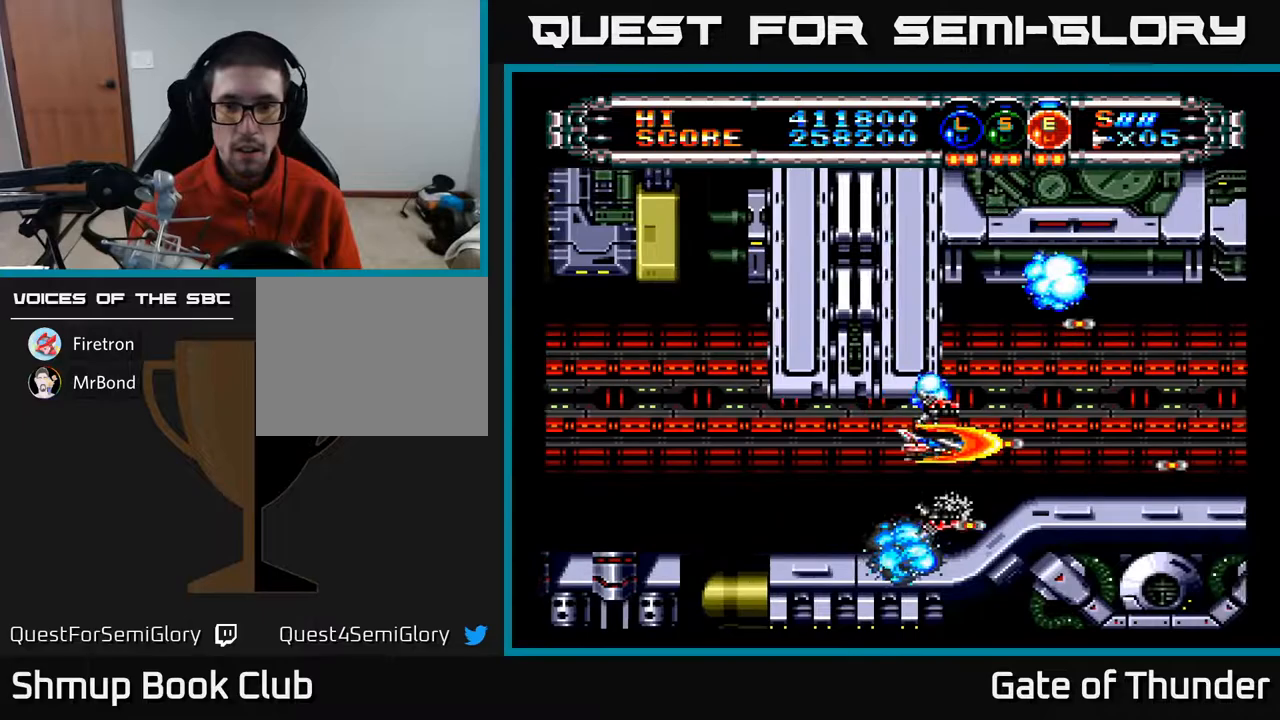
Gameplay with a controller (Xbox layout); each line is a JSON object with the inputs held at the frame after it. "events" lists button and stick changes between this image and that frame as [ms after this image, input, new state], when the widget could be followed in between. Not read: right_stick.
{"buttons": ["A"], "left_stick": "center", "events": [[100, "DPAD_RIGHT", "down"], [150, "DPAD_UP", "down"], [200, "DPAD_RIGHT", "up"], [317, "DPAD_UP", "up"]]}
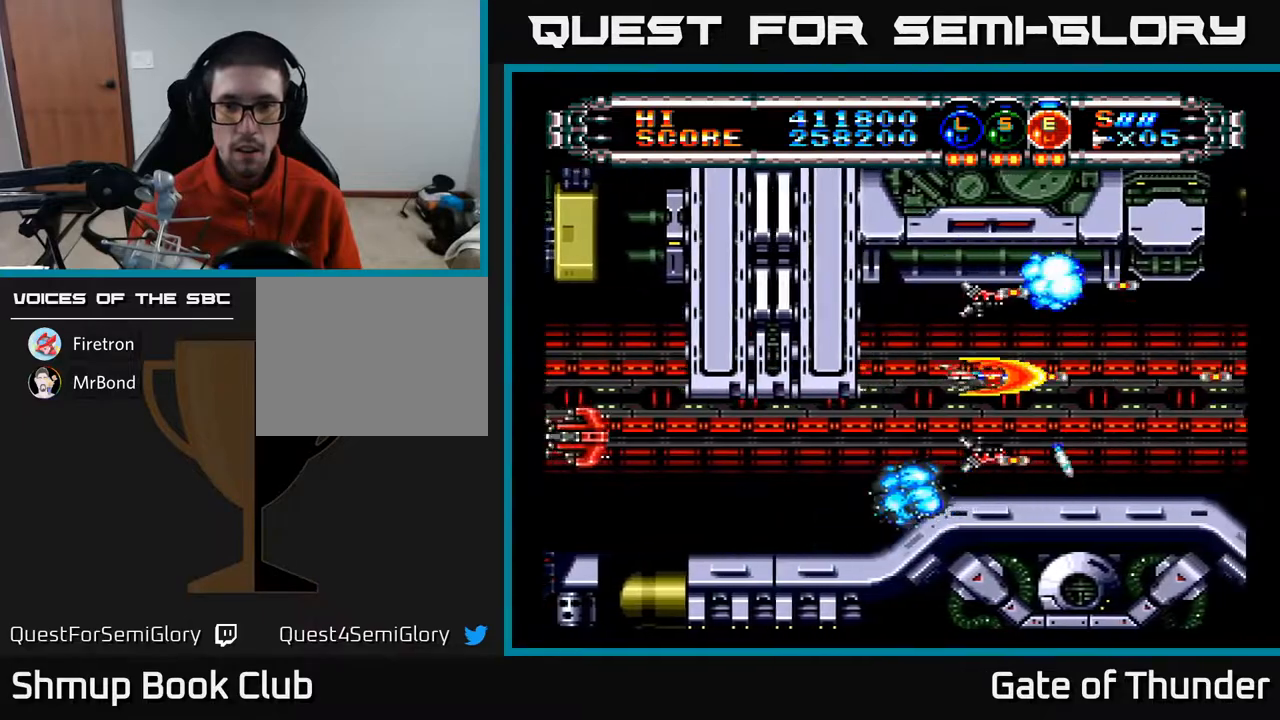
{"buttons": ["A", "L2"], "left_stick": "center", "events": [[317, "L2", "down"], [400, "L2", "up"], [500, "L2", "down"]]}
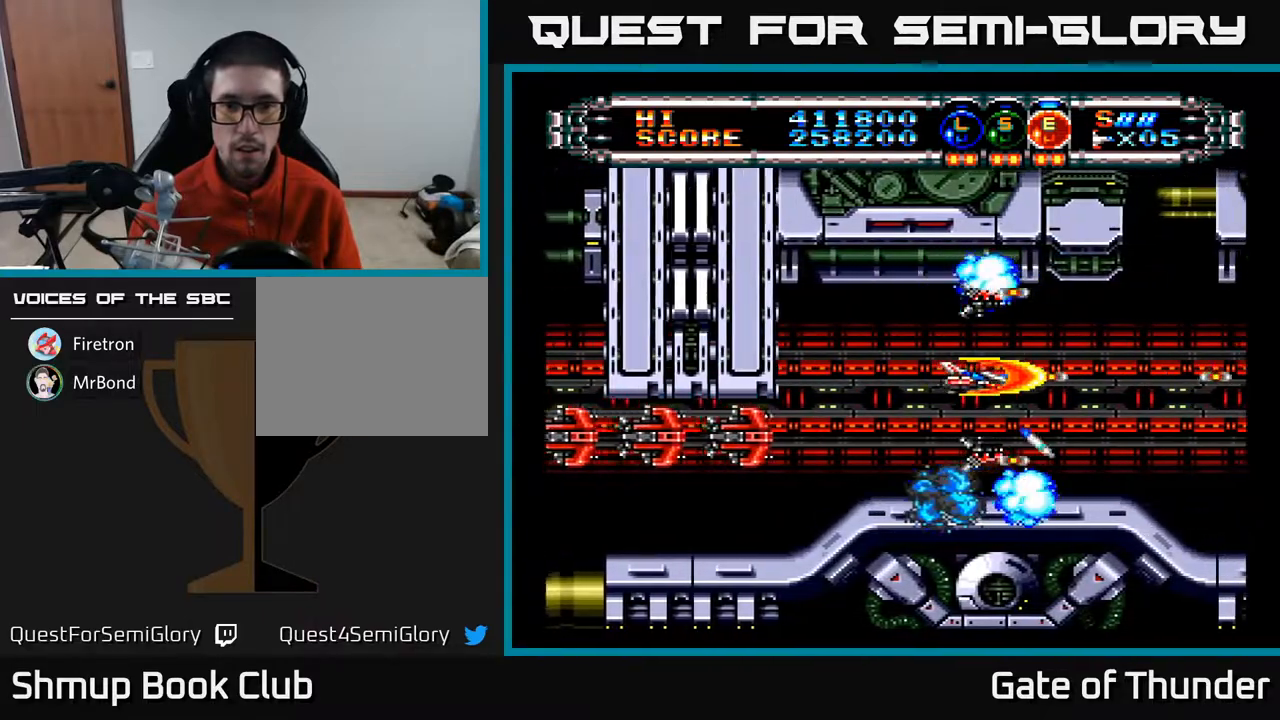
{"buttons": ["A", "L2"], "left_stick": "center", "events": [[83, "L2", "up"], [150, "DPAD_LEFT", "down"], [317, "DPAD_LEFT", "up"], [383, "DPAD_RIGHT", "down"], [433, "L2", "down"], [500, "DPAD_RIGHT", "up"]]}
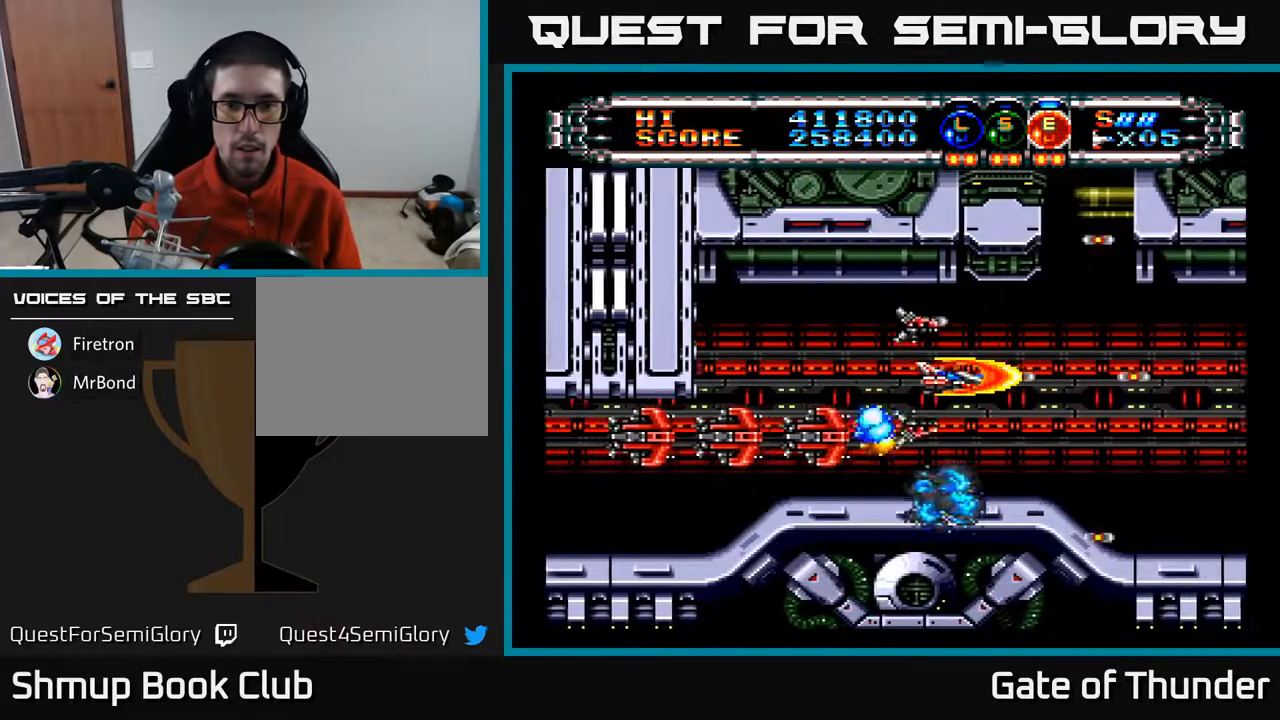
{"buttons": ["A", "DPAD_LEFT"], "left_stick": "center", "events": [[50, "L2", "up"], [183, "L2", "down"], [200, "DPAD_LEFT", "down"], [200, "DPAD_UP", "down"], [267, "DPAD_UP", "up"], [267, "L2", "up"]]}
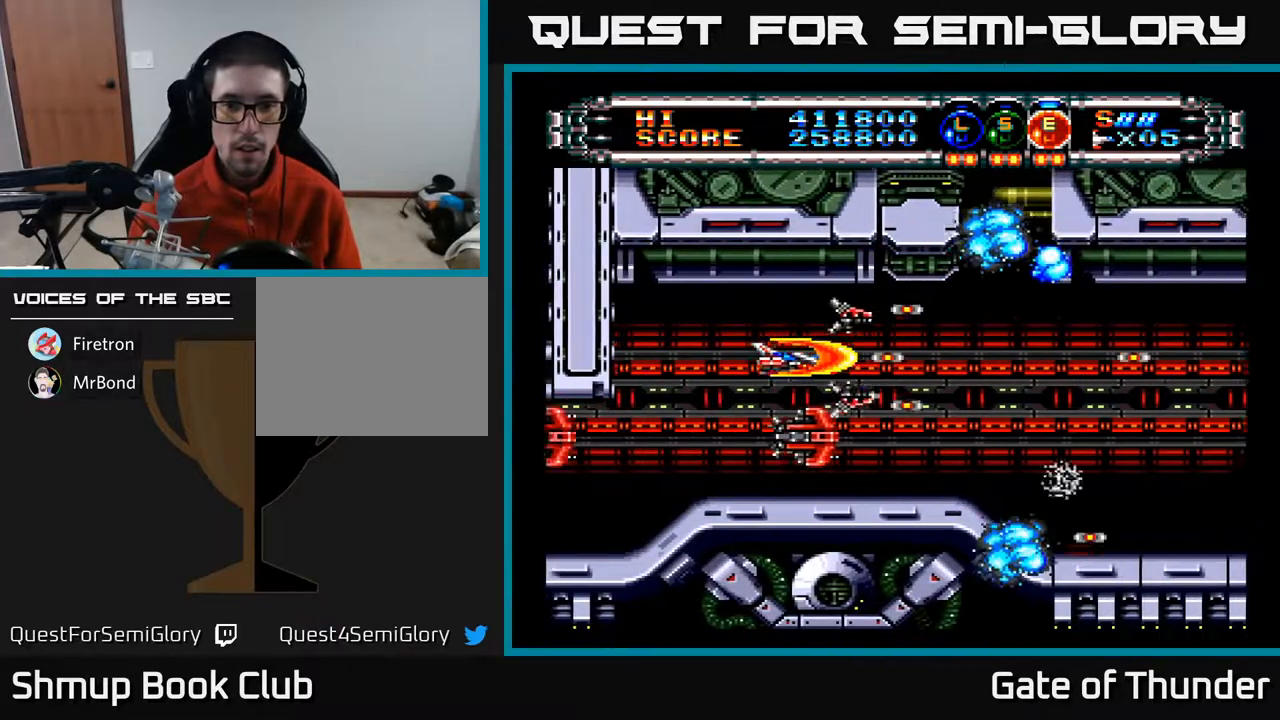
{"buttons": ["A"], "left_stick": "center", "events": [[50, "DPAD_LEFT", "up"]]}
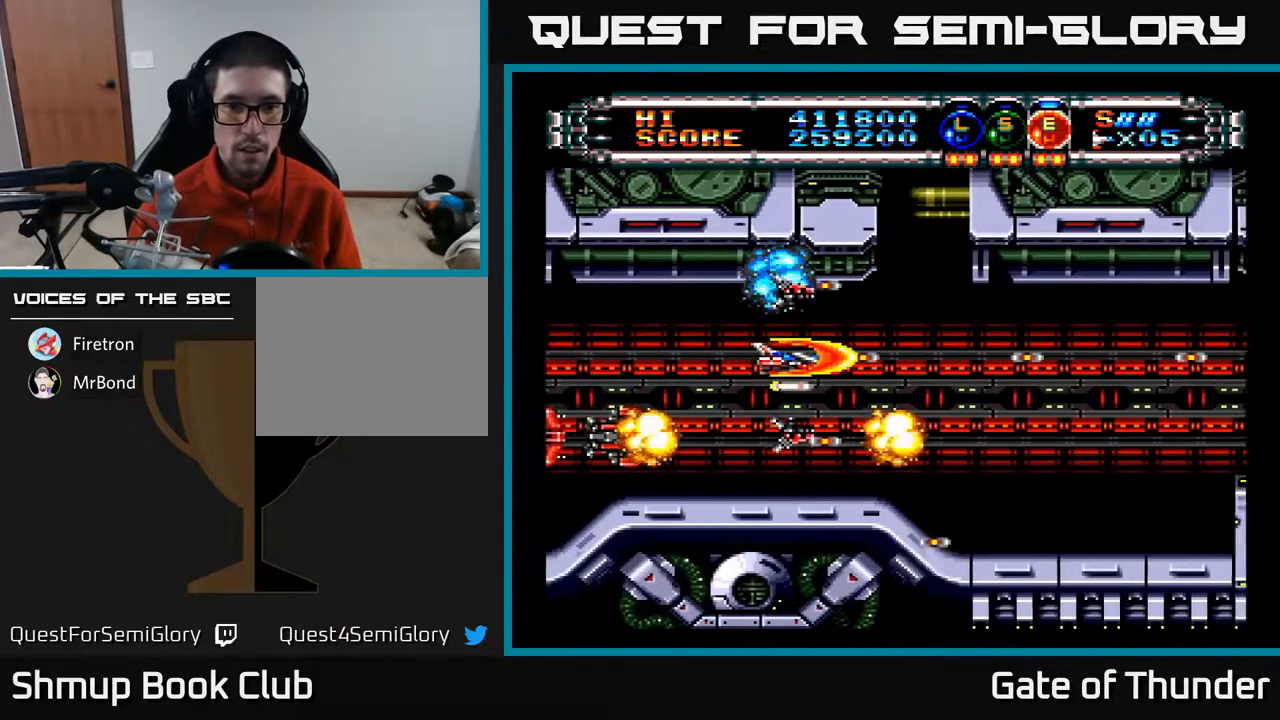
{"buttons": ["A"], "left_stick": "center", "events": [[133, "DPAD_LEFT", "down"], [317, "DPAD_LEFT", "up"]]}
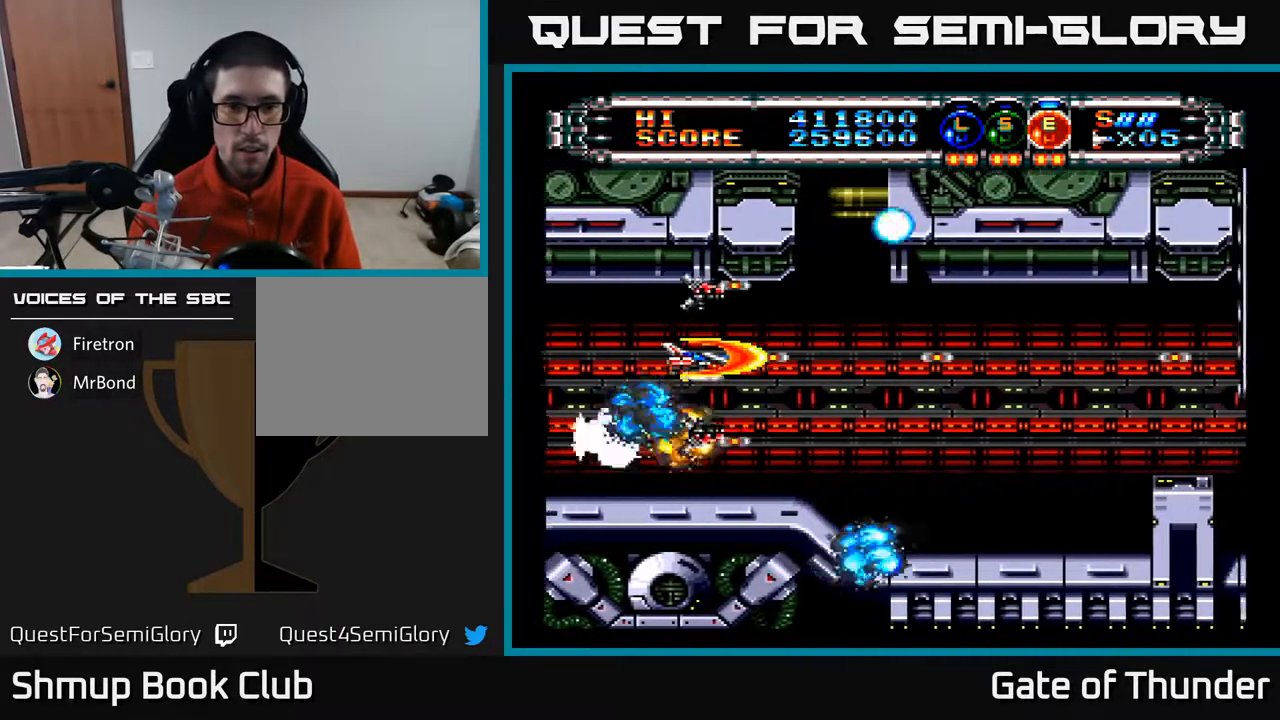
{"buttons": ["A", "L2", "DPAD_RIGHT"], "left_stick": "center", "events": [[417, "DPAD_RIGHT", "down"], [433, "L2", "down"]]}
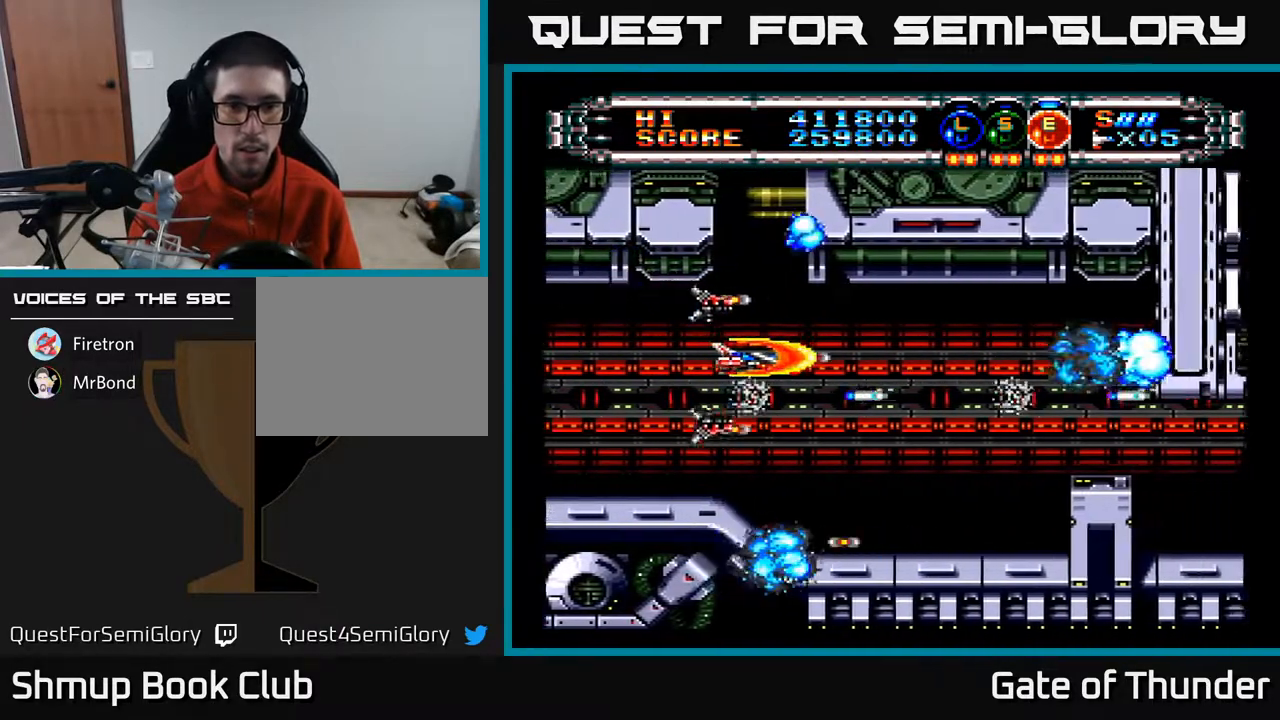
{"buttons": ["A"], "left_stick": "center", "events": [[17, "DPAD_RIGHT", "up"], [67, "L2", "up"], [117, "L2", "down"], [200, "DPAD_DOWN", "down"], [233, "L2", "up"], [317, "DPAD_DOWN", "up"]]}
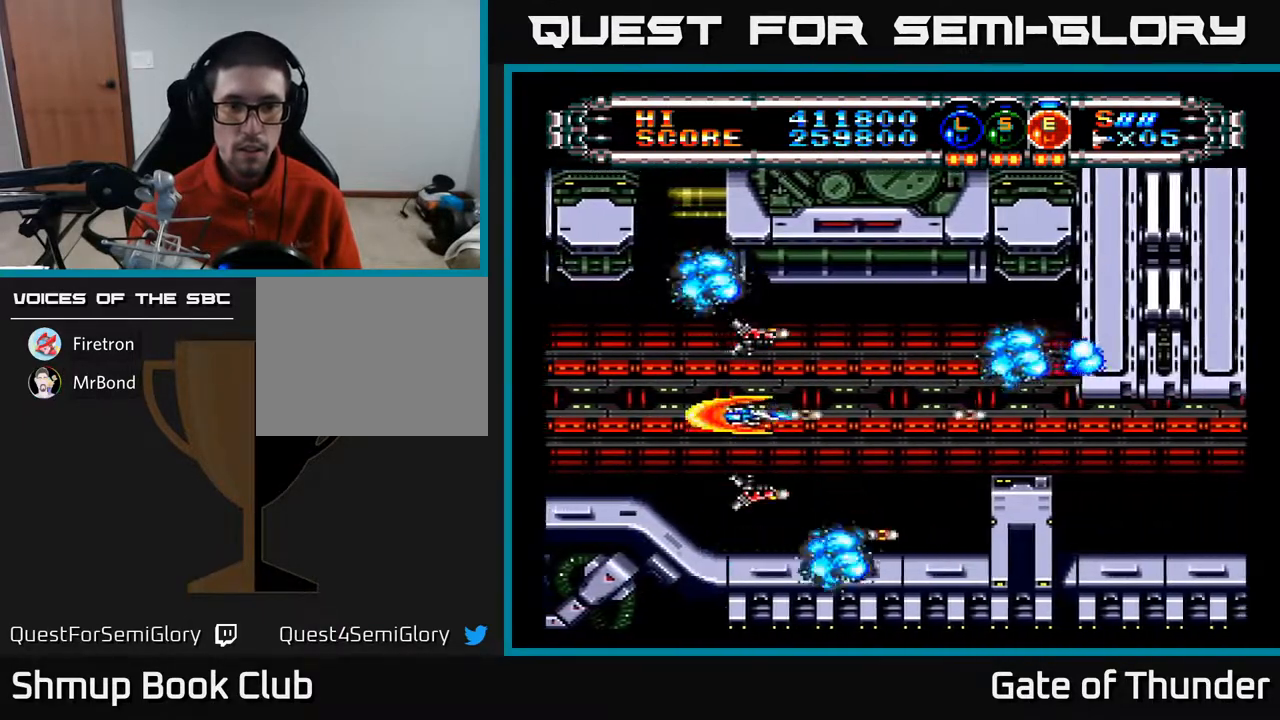
{"buttons": ["A"], "left_stick": "center", "events": []}
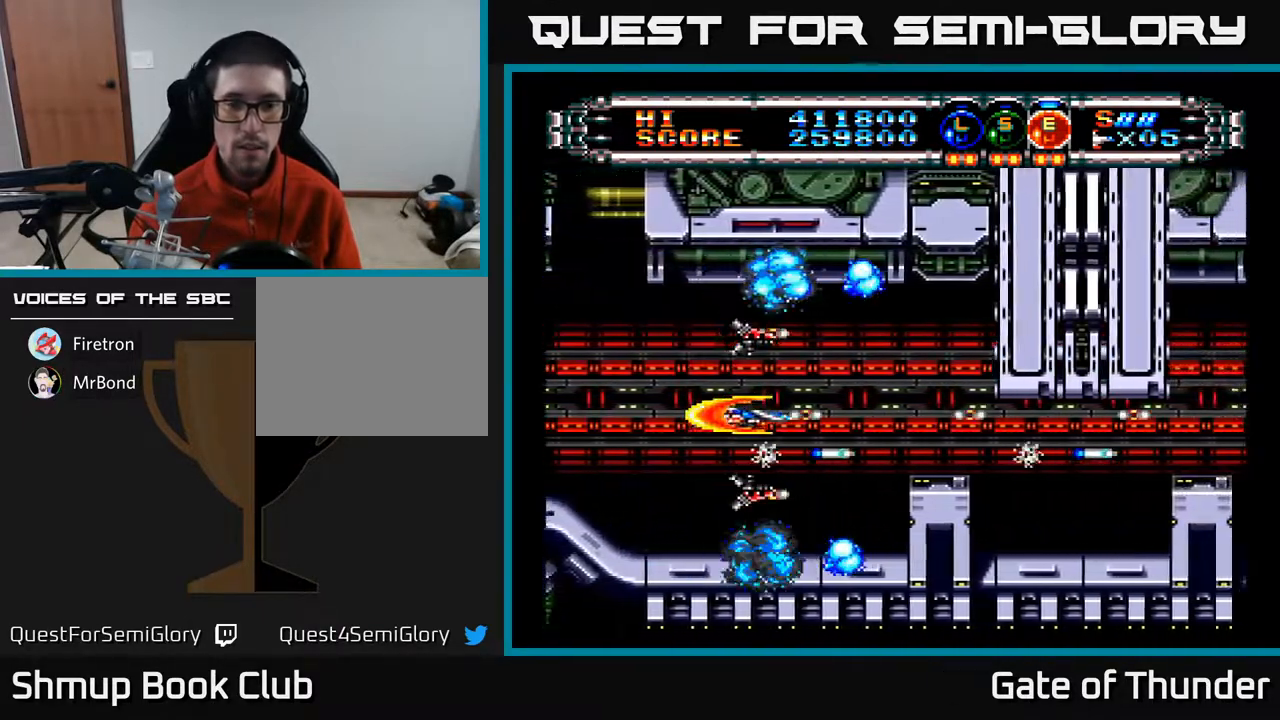
{"buttons": ["A", "DPAD_DOWN"], "left_stick": "center", "events": [[100, "DPAD_RIGHT", "down"], [333, "DPAD_RIGHT", "up"], [467, "DPAD_DOWN", "down"]]}
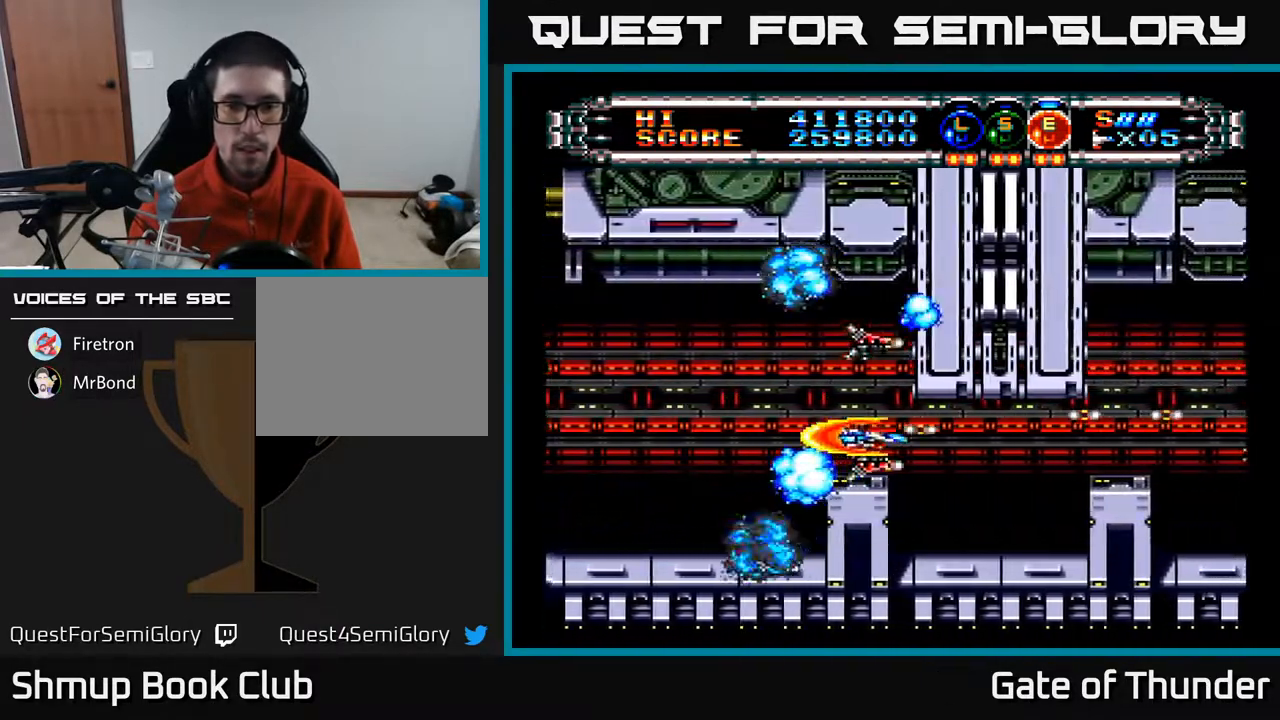
{"buttons": ["A"], "left_stick": "center", "events": [[17, "DPAD_DOWN", "up"], [167, "L1", "down"], [233, "L1", "up"], [333, "L1", "down"], [433, "L1", "up"]]}
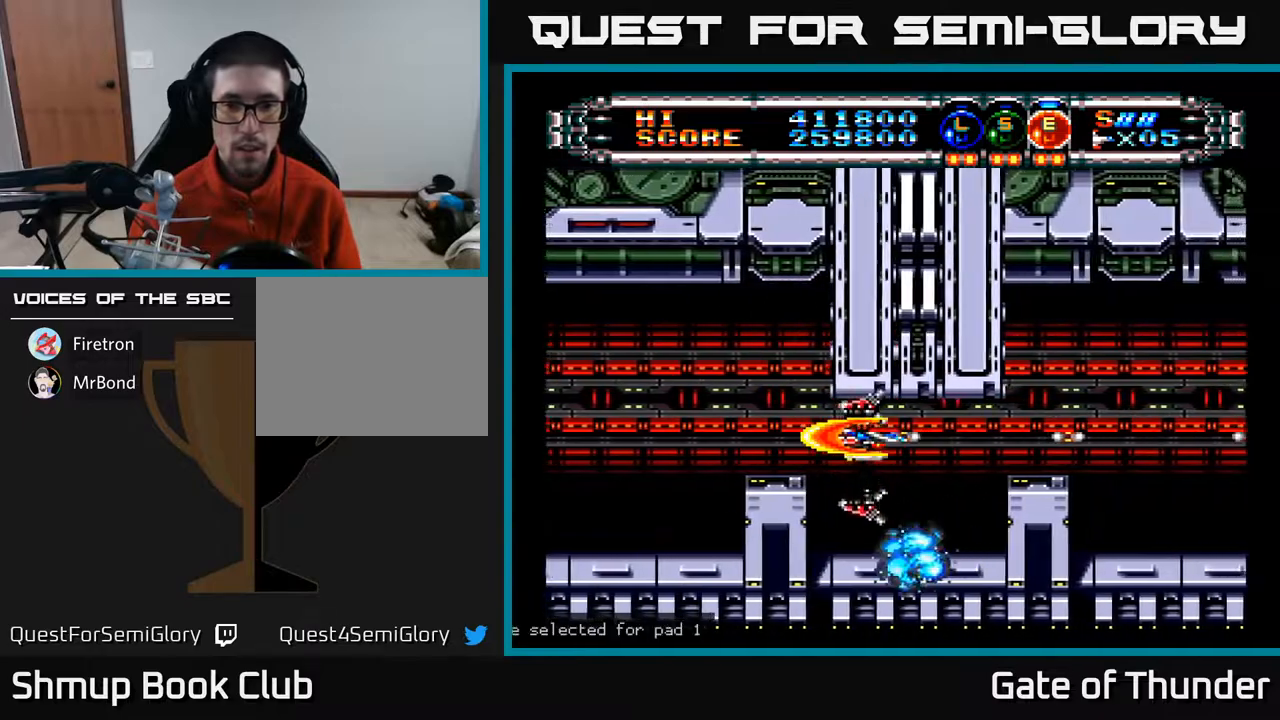
{"buttons": ["A", "DPAD_RIGHT"], "left_stick": "center", "events": [[400, "DPAD_RIGHT", "down"]]}
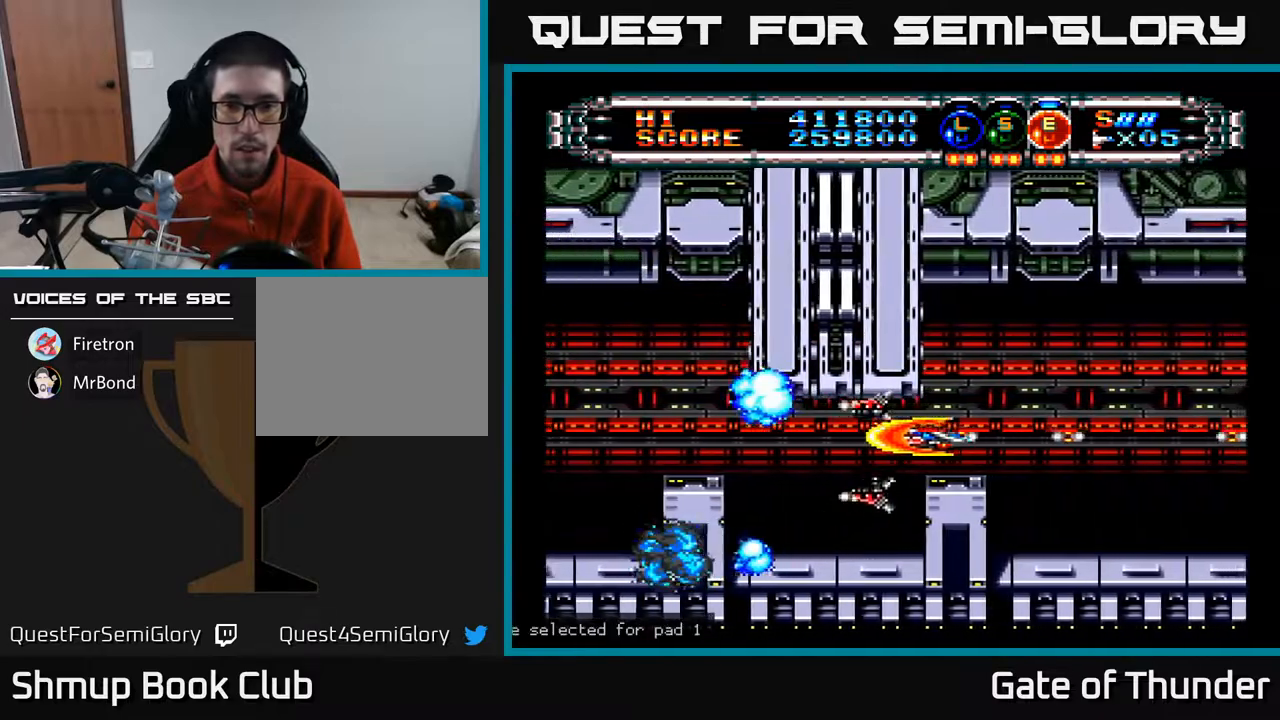
{"buttons": ["A"], "left_stick": "center", "events": [[217, "DPAD_RIGHT", "up"], [217, "DPAD_UP", "down"], [300, "DPAD_UP", "up"]]}
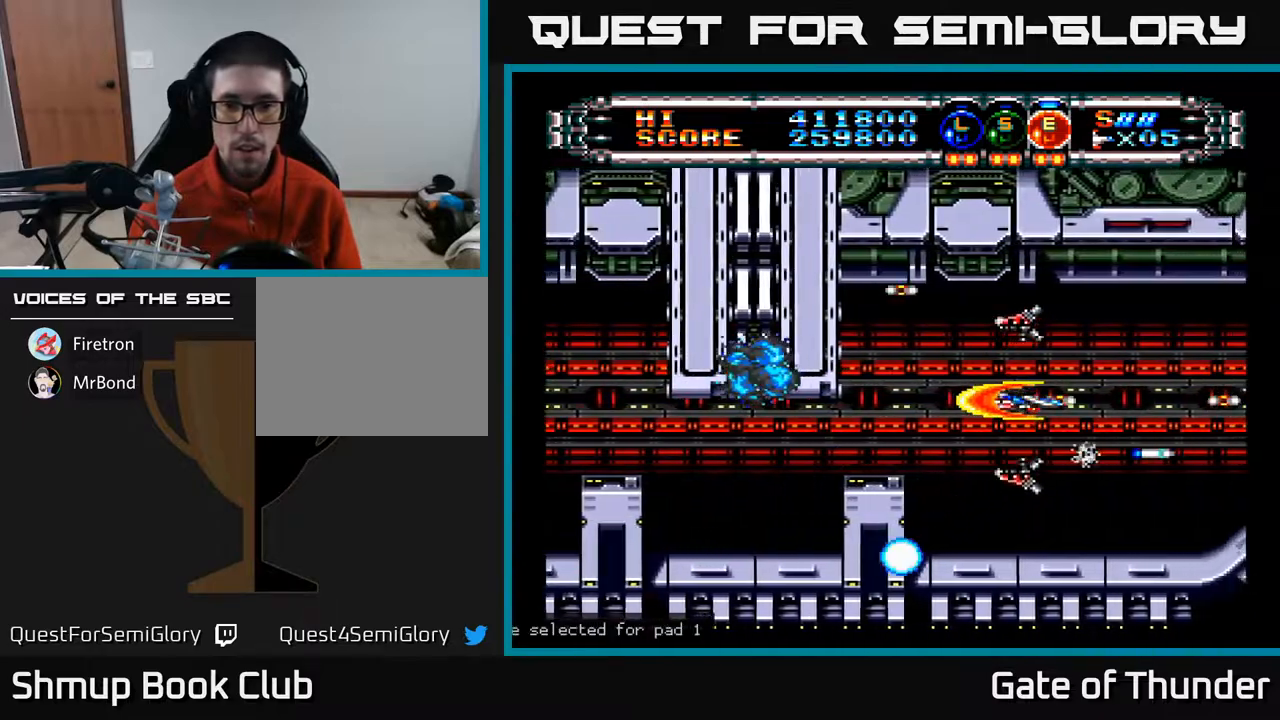
{"buttons": ["A", "DPAD_LEFT"], "left_stick": "center", "events": [[167, "DPAD_DOWN", "down"], [200, "DPAD_DOWN", "up"], [500, "DPAD_LEFT", "down"]]}
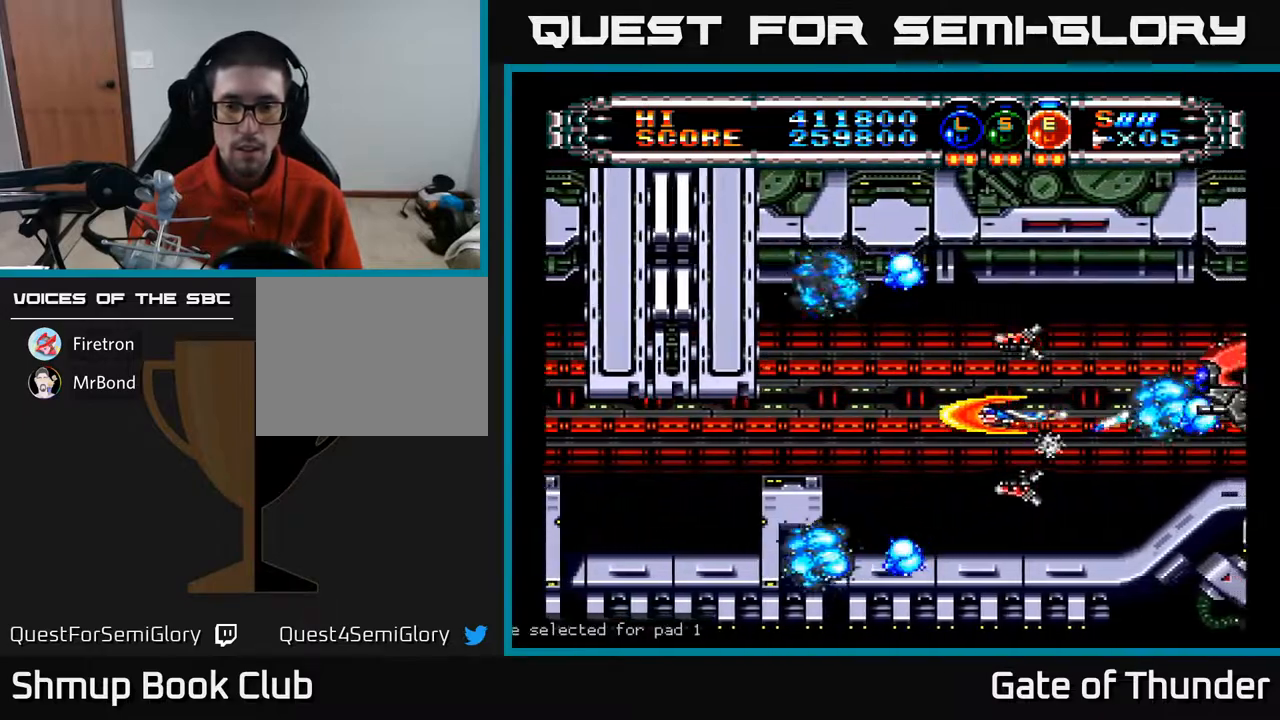
{"buttons": ["A"], "left_stick": "center", "events": [[67, "DPAD_LEFT", "up"], [233, "DPAD_LEFT", "down"], [367, "L1", "down"], [383, "DPAD_LEFT", "up"], [433, "L1", "up"]]}
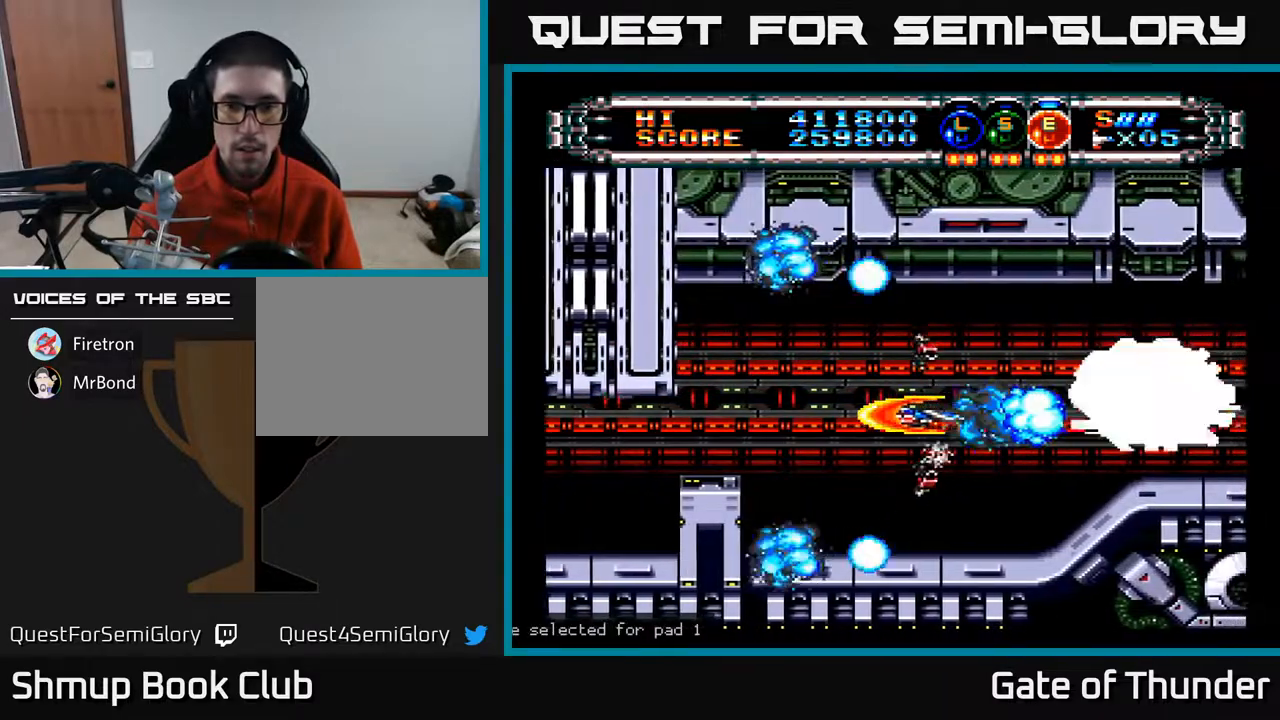
{"buttons": ["A", "DPAD_UP"], "left_stick": "center", "events": [[17, "L1", "down"], [100, "DPAD_LEFT", "down"], [100, "L1", "up"], [200, "DPAD_LEFT", "up"], [383, "DPAD_LEFT", "down"], [433, "DPAD_UP", "down"], [483, "DPAD_LEFT", "up"]]}
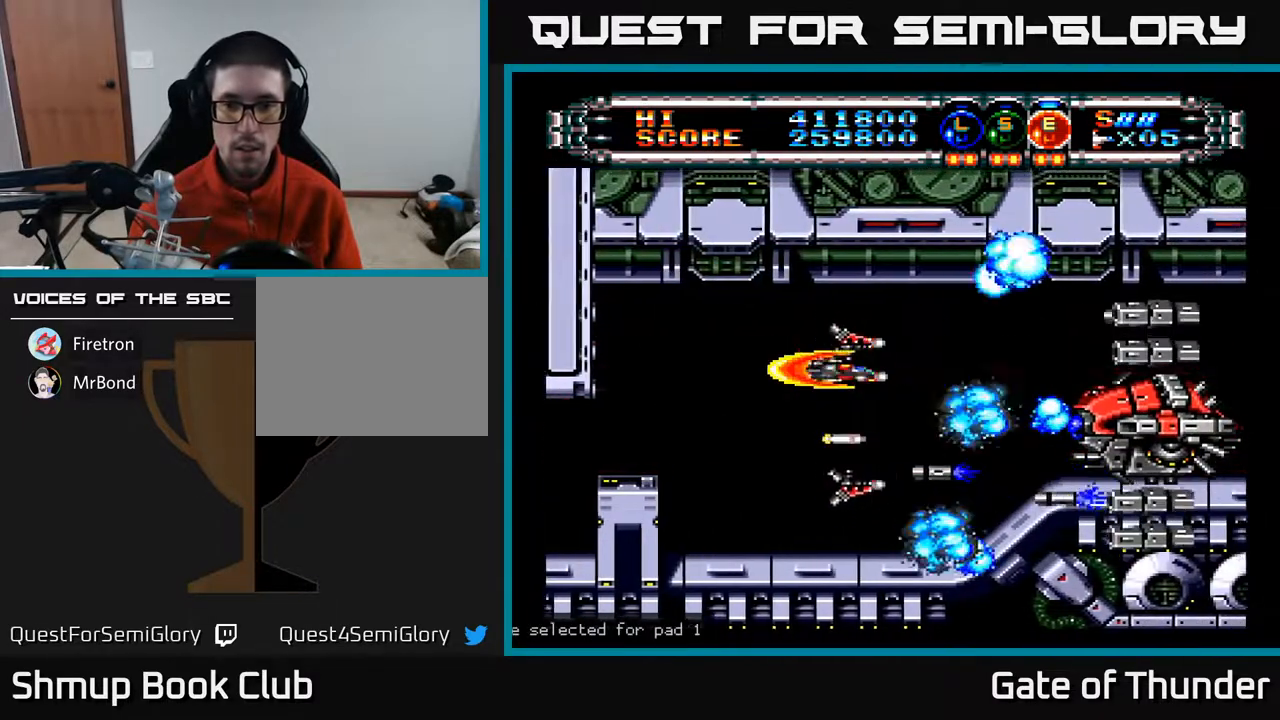
{"buttons": ["A"], "left_stick": "center", "events": [[33, "DPAD_UP", "up"], [200, "DPAD_RIGHT", "down"], [333, "DPAD_DOWN", "down"], [333, "DPAD_RIGHT", "up"], [350, "DPAD_LEFT", "down"], [450, "DPAD_DOWN", "up"], [450, "DPAD_LEFT", "up"]]}
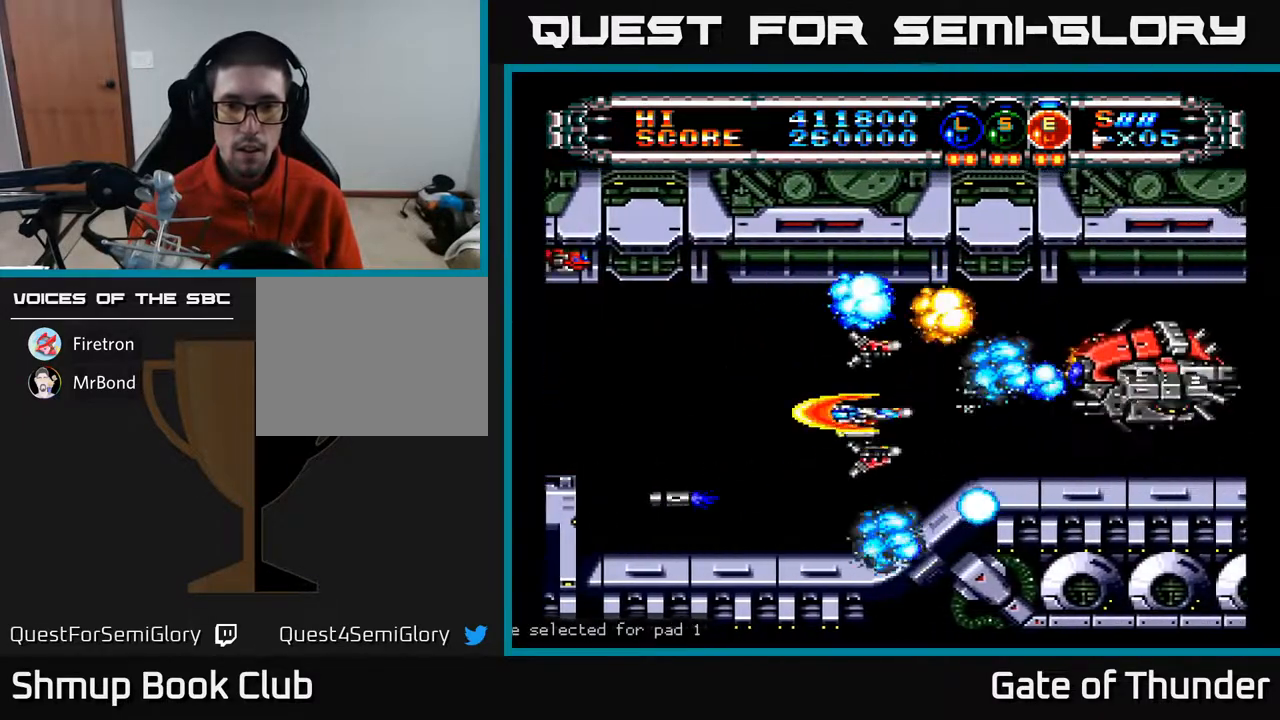
{"buttons": ["A"], "left_stick": "center", "events": [[400, "DPAD_RIGHT", "down"], [500, "DPAD_RIGHT", "up"]]}
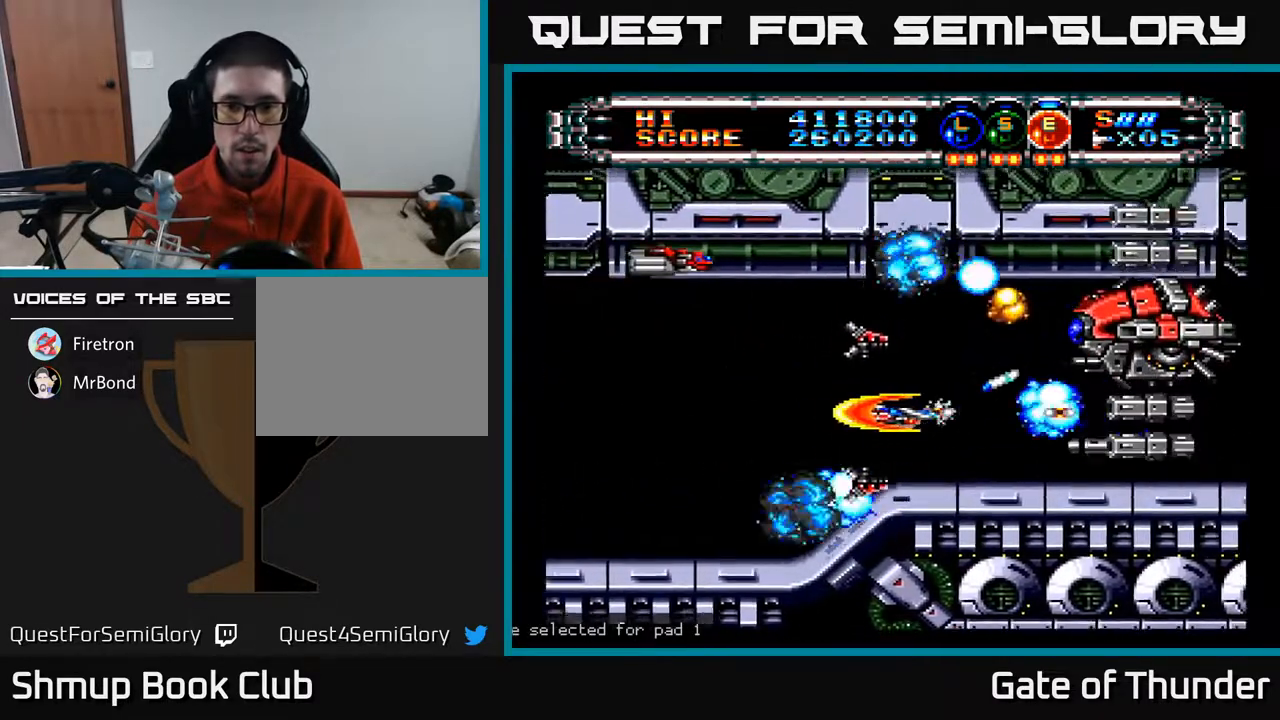
{"buttons": ["A"], "left_stick": "center", "events": [[83, "DPAD_UP", "down"], [133, "DPAD_UP", "up"], [317, "DPAD_UP", "down"], [400, "DPAD_UP", "up"]]}
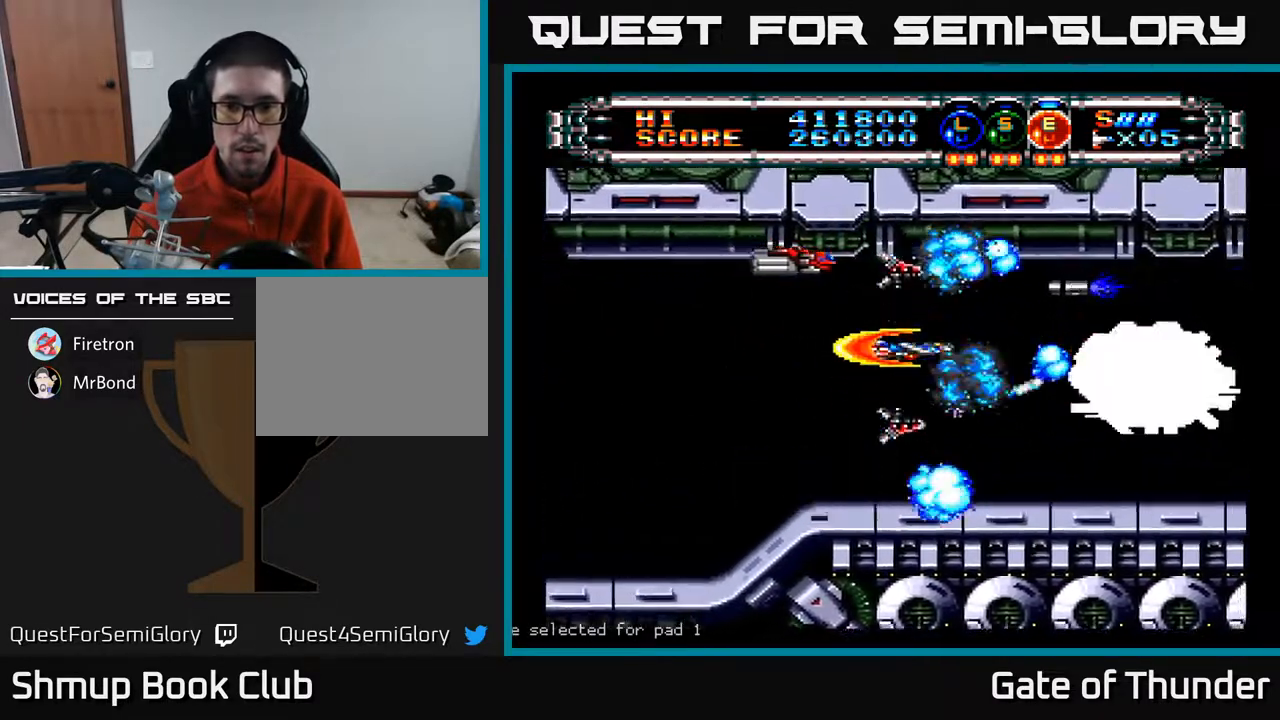
{"buttons": ["A"], "left_stick": "center", "events": [[133, "DPAD_DOWN", "down"], [200, "DPAD_LEFT", "down"], [317, "DPAD_LEFT", "up"], [367, "DPAD_RIGHT", "down"], [383, "DPAD_DOWN", "up"], [500, "DPAD_RIGHT", "up"]]}
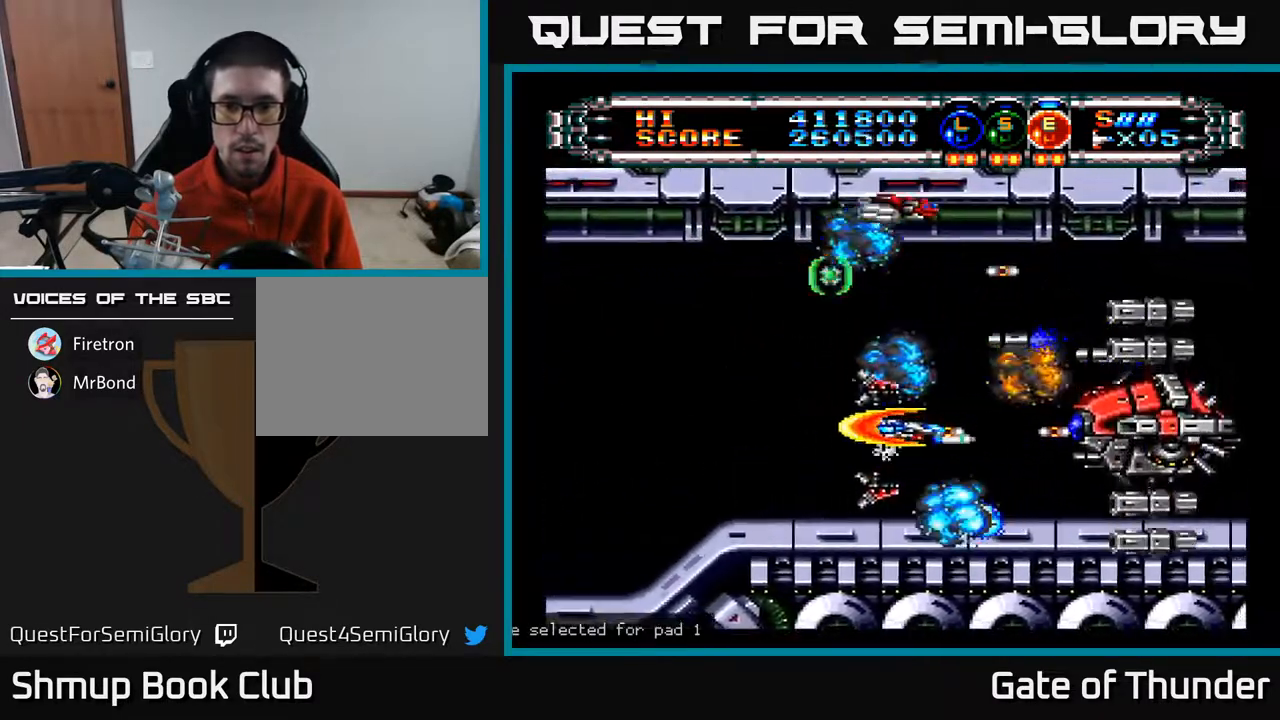
{"buttons": ["A"], "left_stick": "center", "events": [[17, "DPAD_LEFT", "down"], [17, "DPAD_UP", "down"], [150, "DPAD_LEFT", "up"], [167, "DPAD_UP", "up"], [250, "DPAD_DOWN", "down"], [400, "DPAD_DOWN", "up"]]}
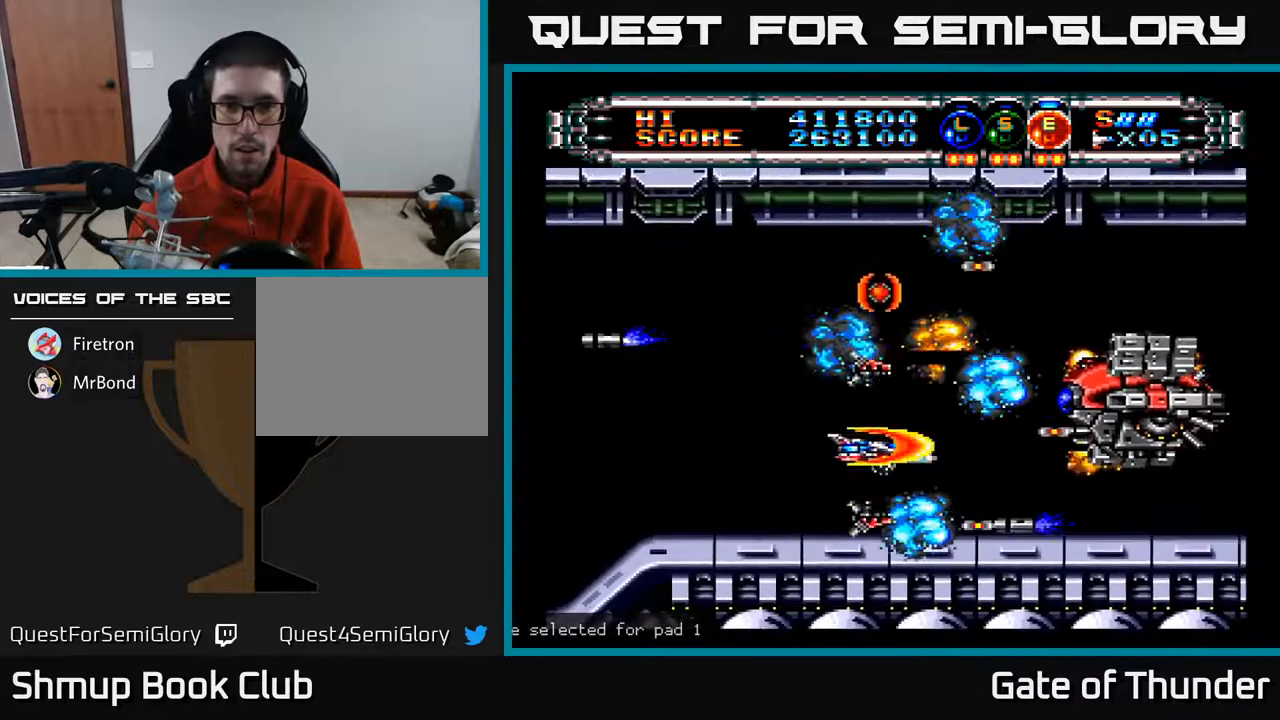
{"buttons": ["A", "DPAD_LEFT"], "left_stick": "center", "events": [[117, "DPAD_UP", "down"], [217, "DPAD_UP", "up"], [233, "DPAD_RIGHT", "down"], [250, "DPAD_UP", "down"], [283, "DPAD_RIGHT", "up"], [483, "DPAD_LEFT", "down"], [500, "DPAD_UP", "up"]]}
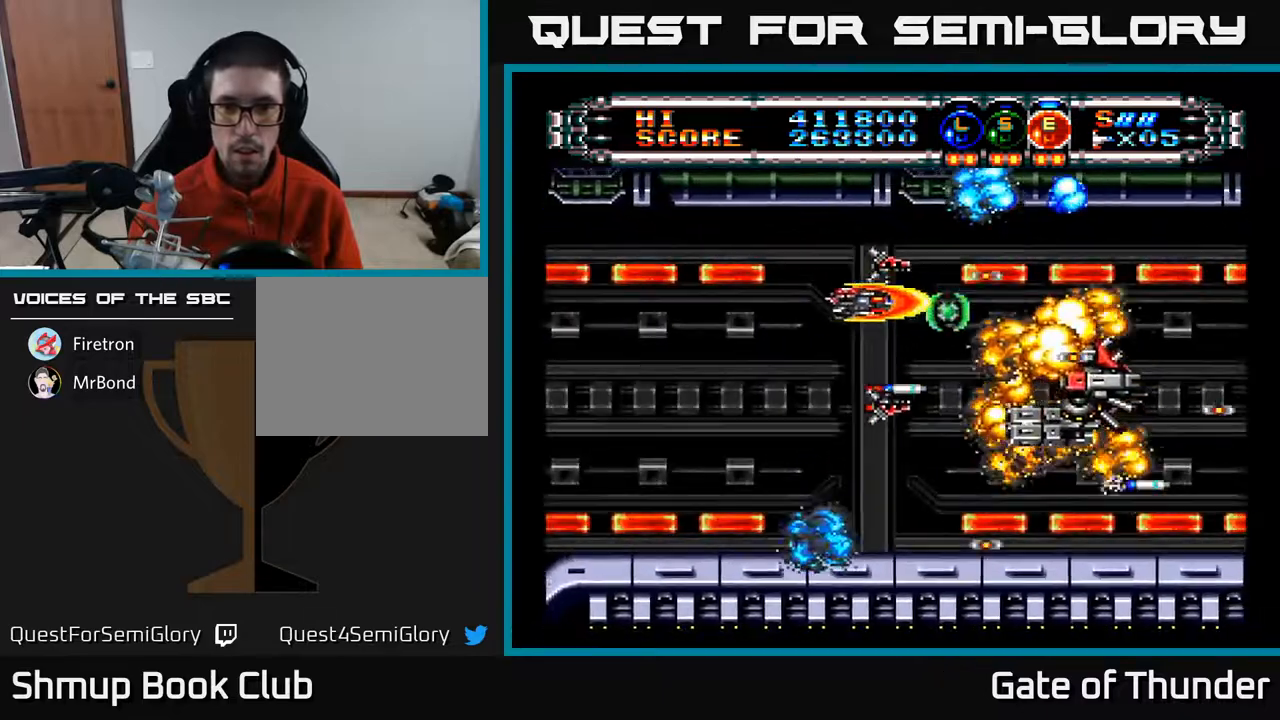
{"buttons": ["A", "DPAD_RIGHT"], "left_stick": "center", "events": [[33, "DPAD_DOWN", "down"], [100, "DPAD_LEFT", "up"], [133, "DPAD_RIGHT", "down"], [150, "DPAD_DOWN", "up"], [367, "DPAD_UP", "down"], [383, "DPAD_RIGHT", "up"], [467, "DPAD_UP", "up"], [483, "DPAD_RIGHT", "down"]]}
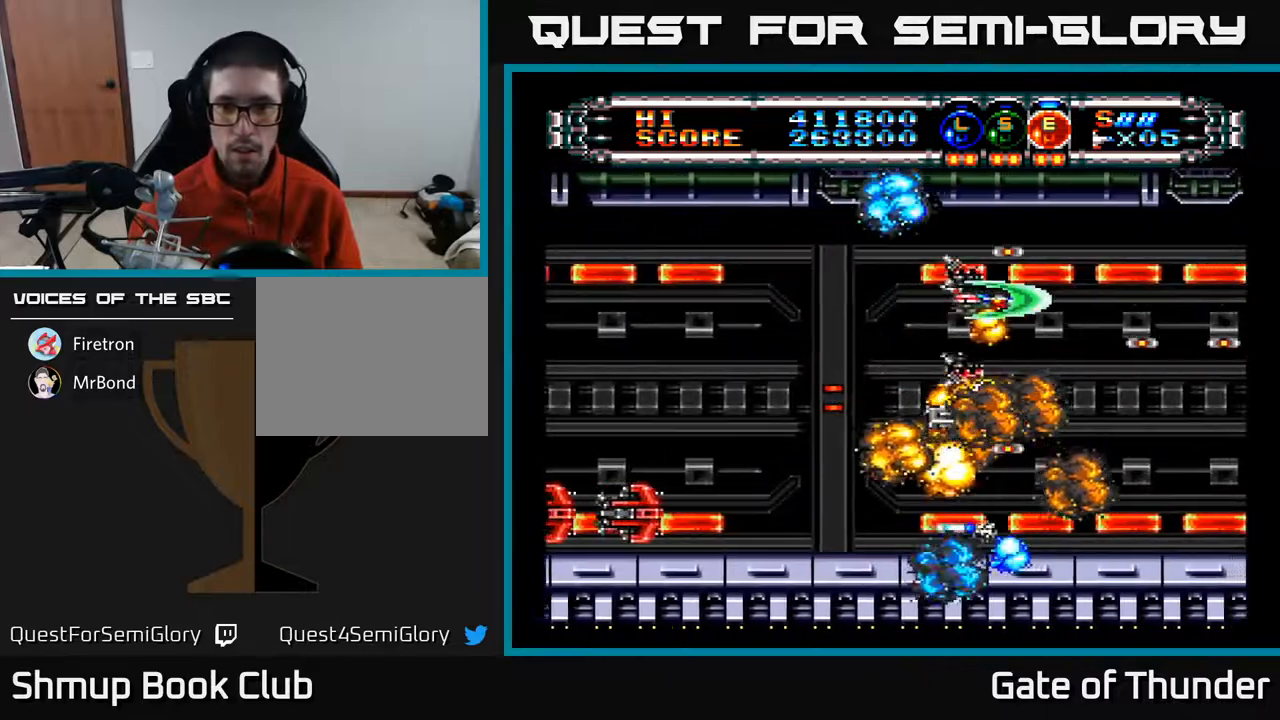
{"buttons": ["A", "DPAD_DOWN", "DPAD_LEFT"], "left_stick": "center", "events": [[33, "DPAD_DOWN", "down"], [50, "DPAD_RIGHT", "up"], [83, "DPAD_LEFT", "down"], [100, "DPAD_DOWN", "up"], [400, "DPAD_DOWN", "down"]]}
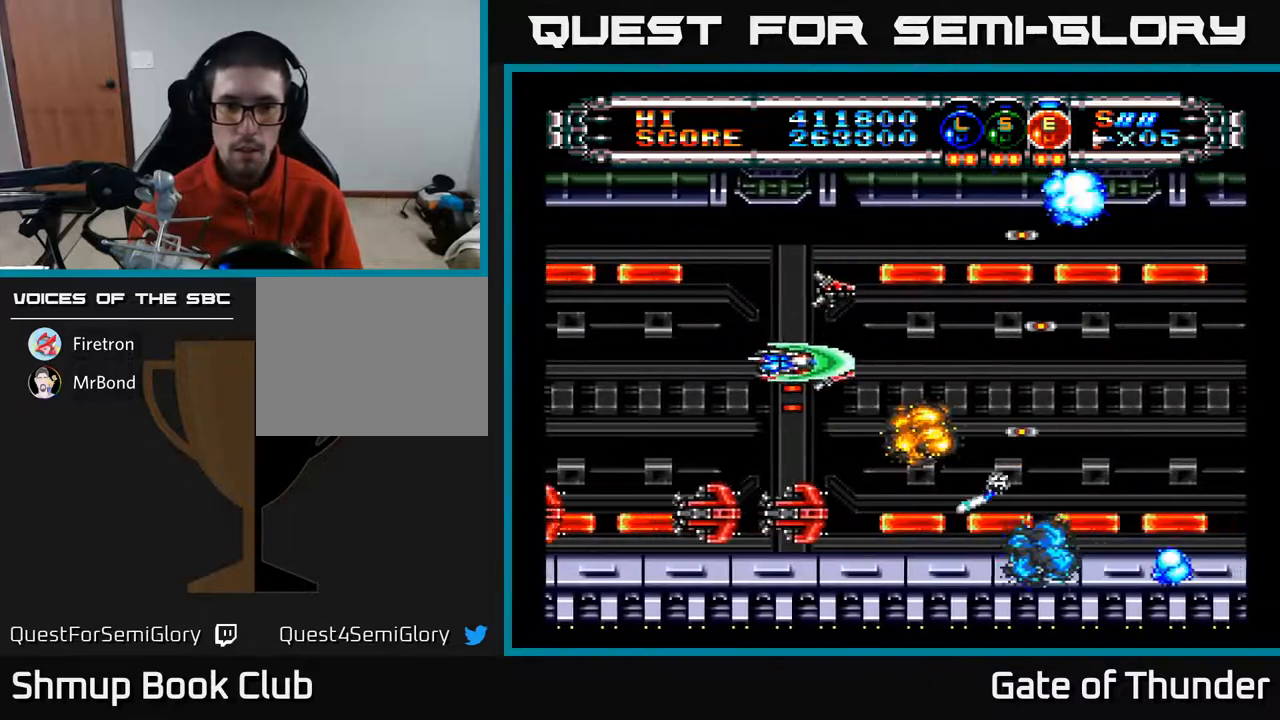
{"buttons": ["A"], "left_stick": "center", "events": [[17, "DPAD_DOWN", "up"], [100, "DPAD_DOWN", "down"], [183, "DPAD_LEFT", "up"], [217, "DPAD_DOWN", "up"]]}
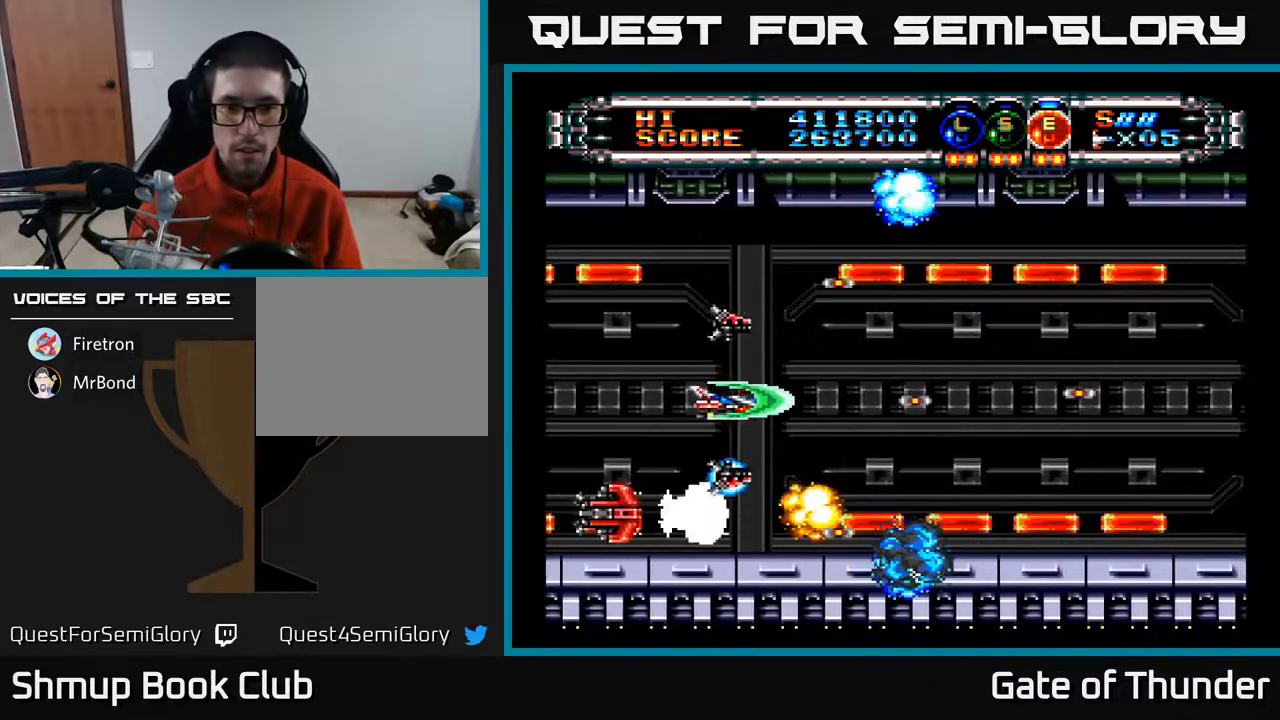
{"buttons": ["A"], "left_stick": "center", "events": []}
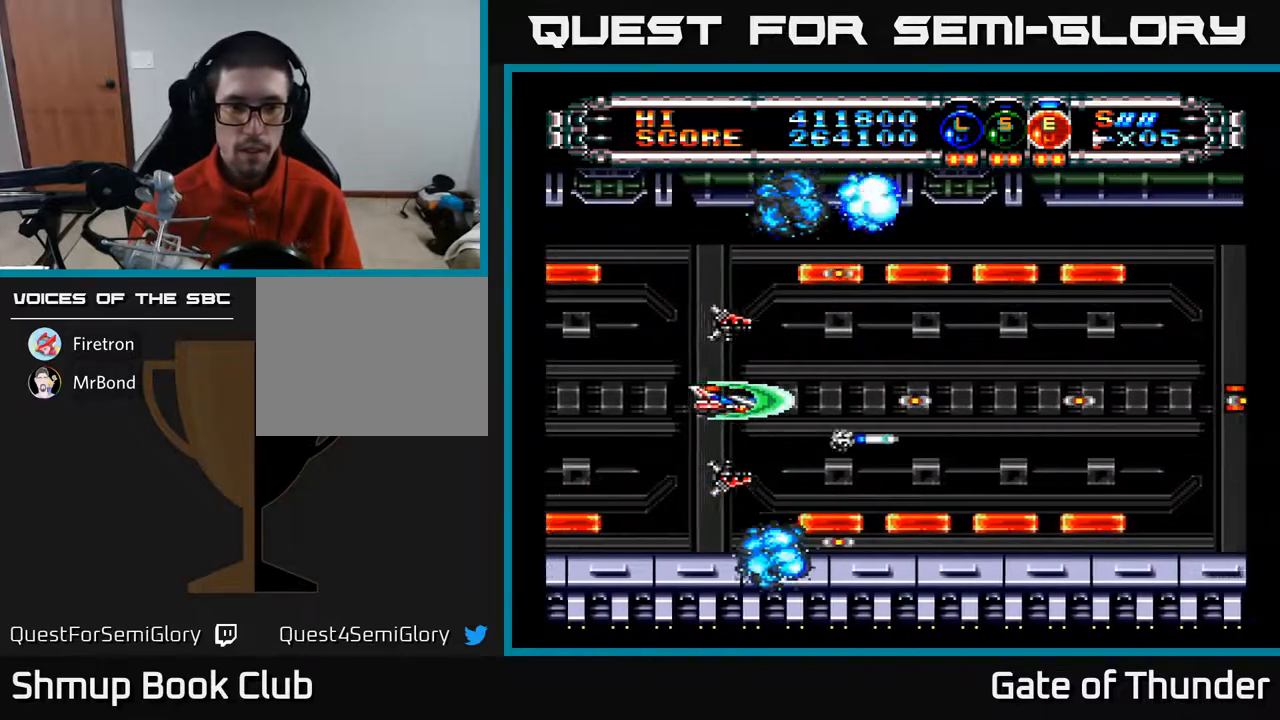
{"buttons": ["A", "DPAD_RIGHT"], "left_stick": "center", "events": [[217, "DPAD_RIGHT", "down"]]}
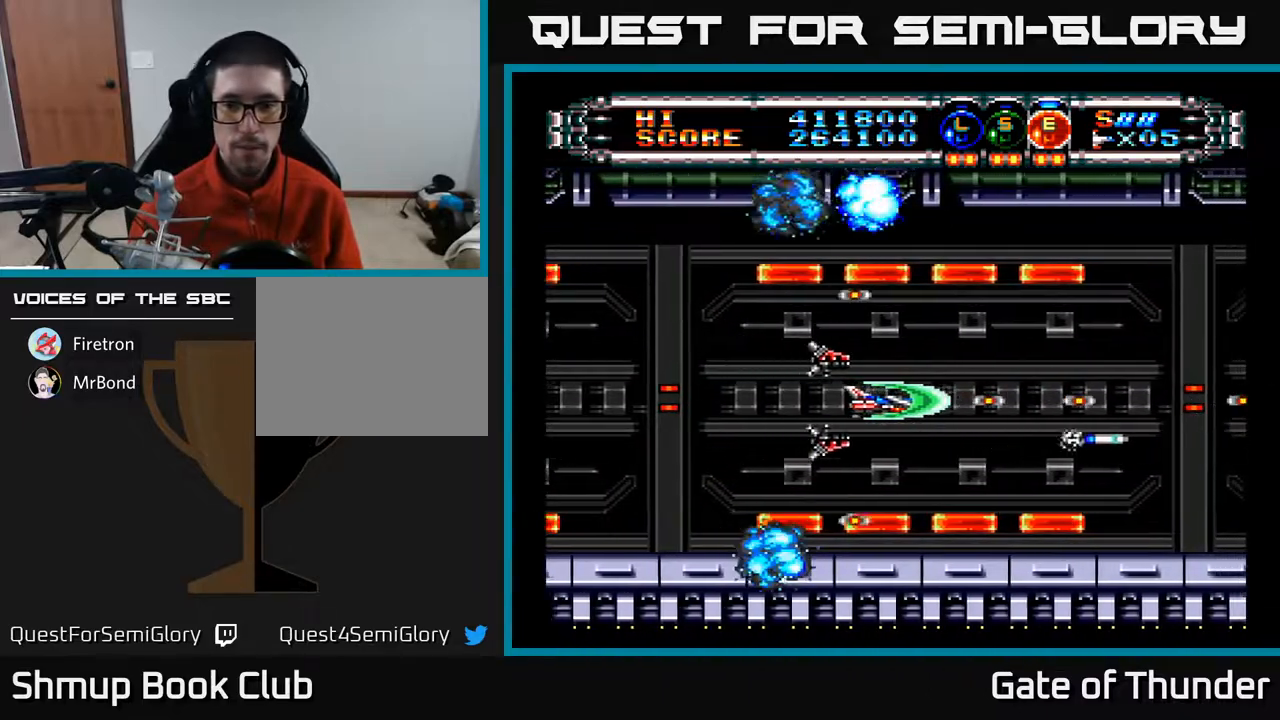
{"buttons": ["A"], "left_stick": "center", "events": [[183, "DPAD_RIGHT", "up"]]}
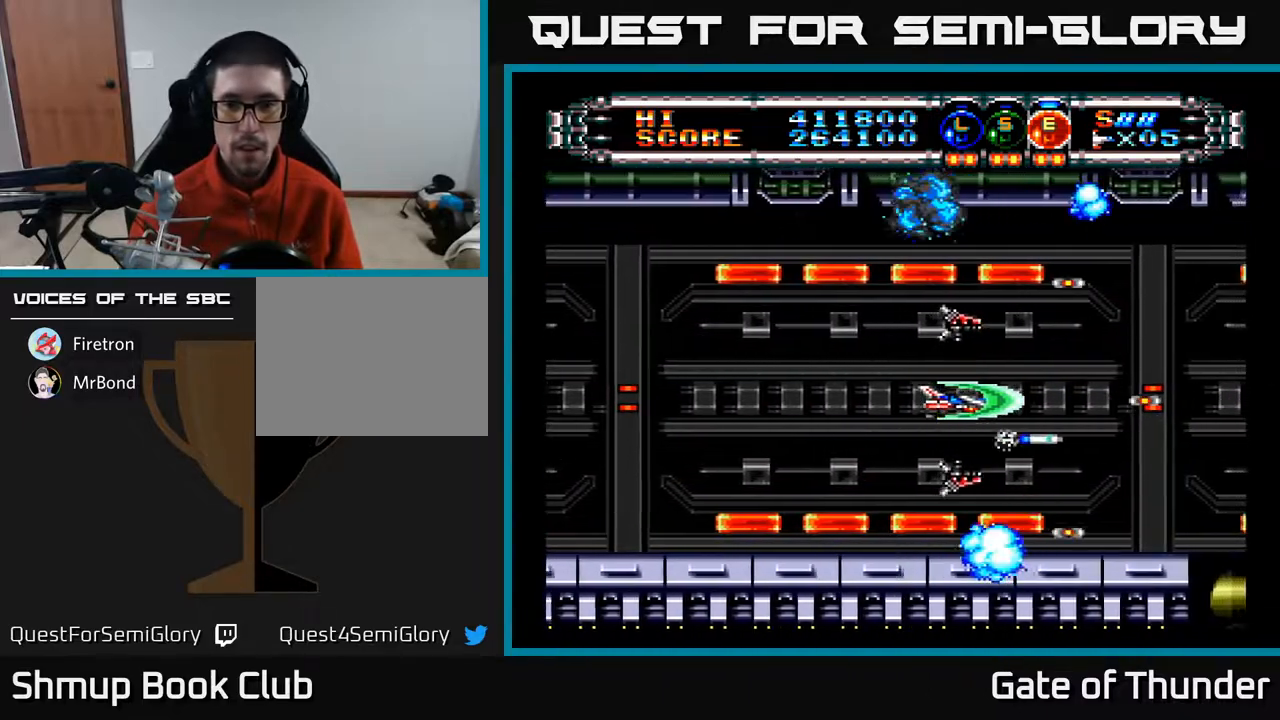
{"buttons": ["A"], "left_stick": "center", "events": [[317, "DPAD_RIGHT", "down"], [500, "DPAD_RIGHT", "up"]]}
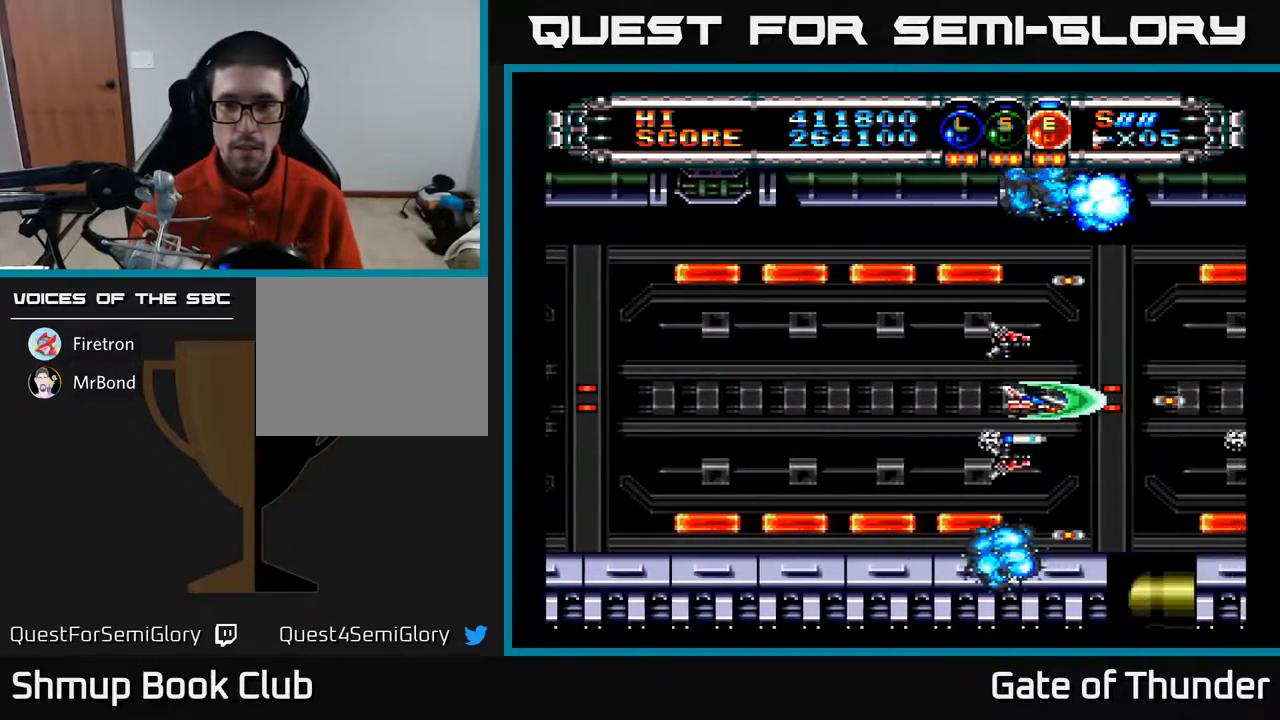
{"buttons": ["A"], "left_stick": "center", "events": []}